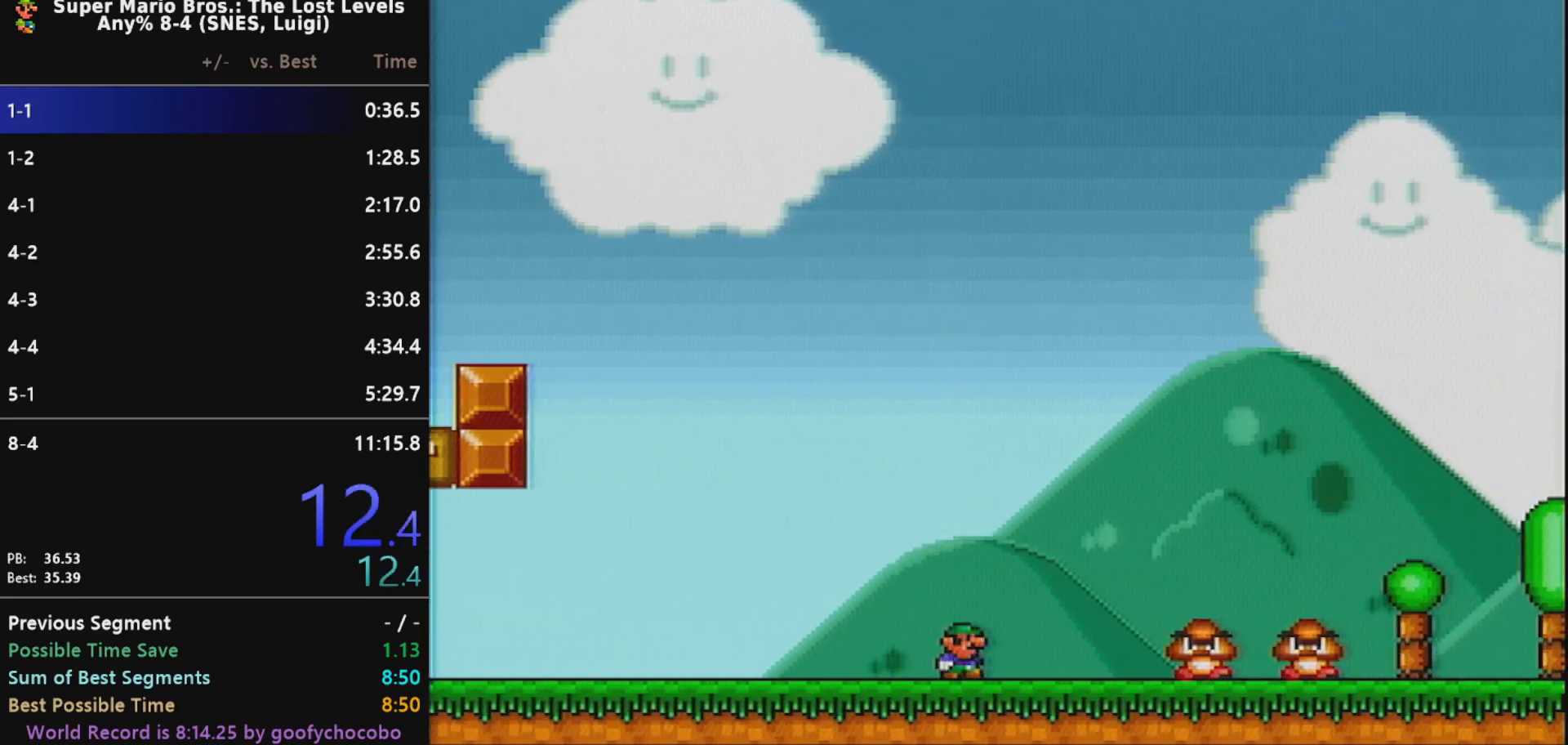
Gameplay with a controller (Nintendo layout); each line is a JSON object with the inputs held at the frame after it. "events" lists button and stick changes between this image and that frame as [ms after this image, input, new state], when the widget could be followed in between. Not read: L3 R3.
{"buttons": ["X", "DPAD_RIGHT"], "events": [[33, "B", "down"], [133, "B", "up"]]}
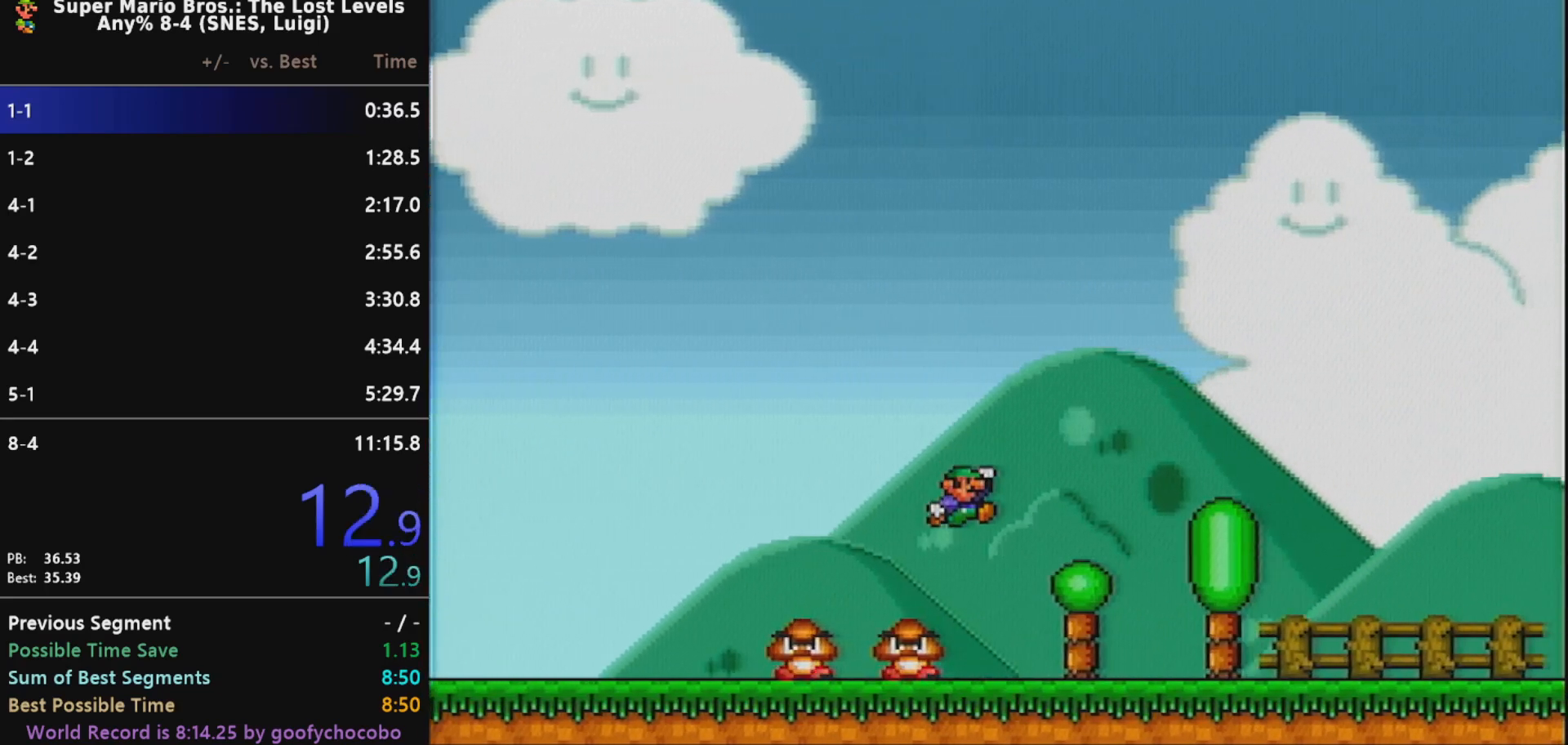
{"buttons": ["X", "DPAD_RIGHT"], "events": []}
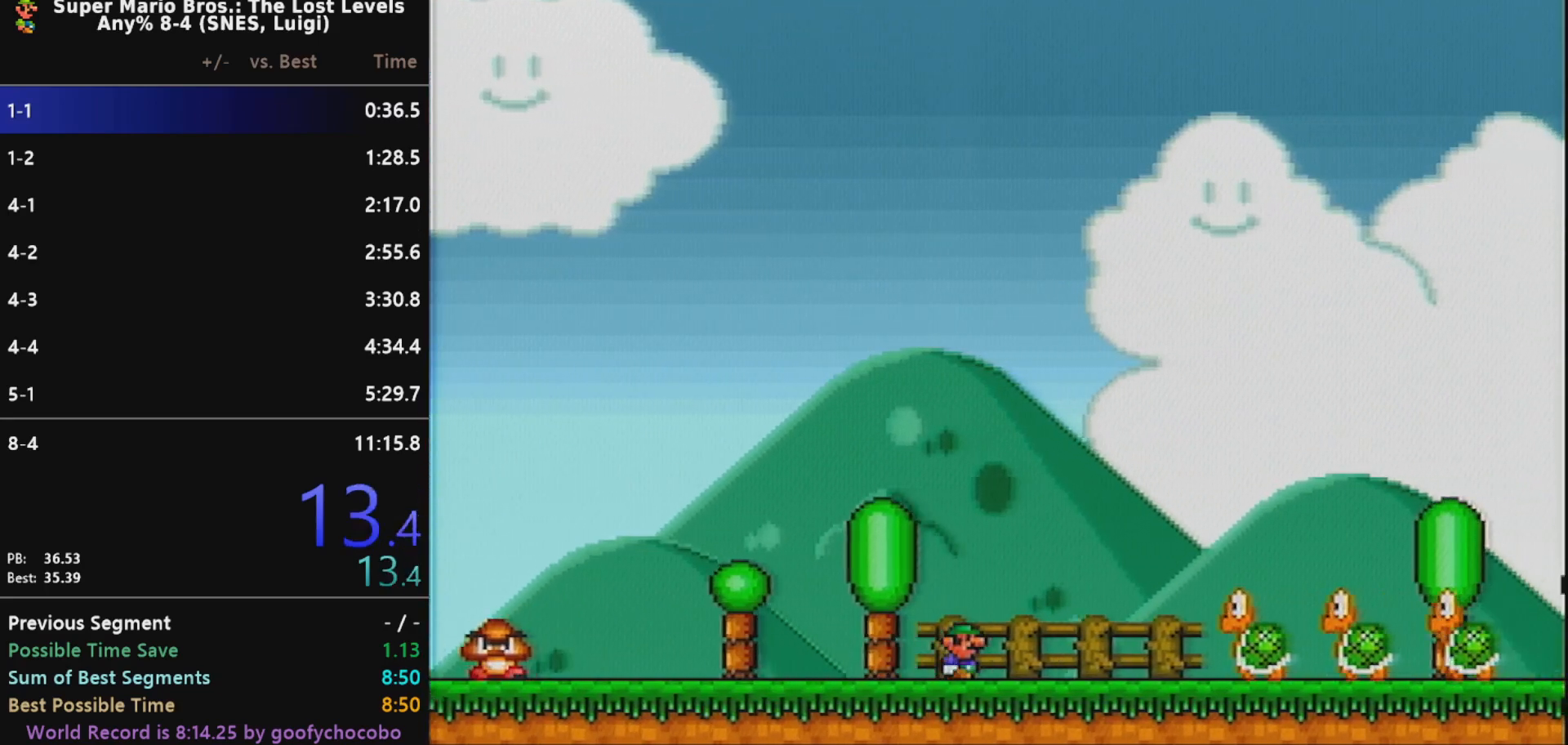
{"buttons": ["X", "DPAD_RIGHT"], "events": [[67, "B", "down"], [383, "B", "up"]]}
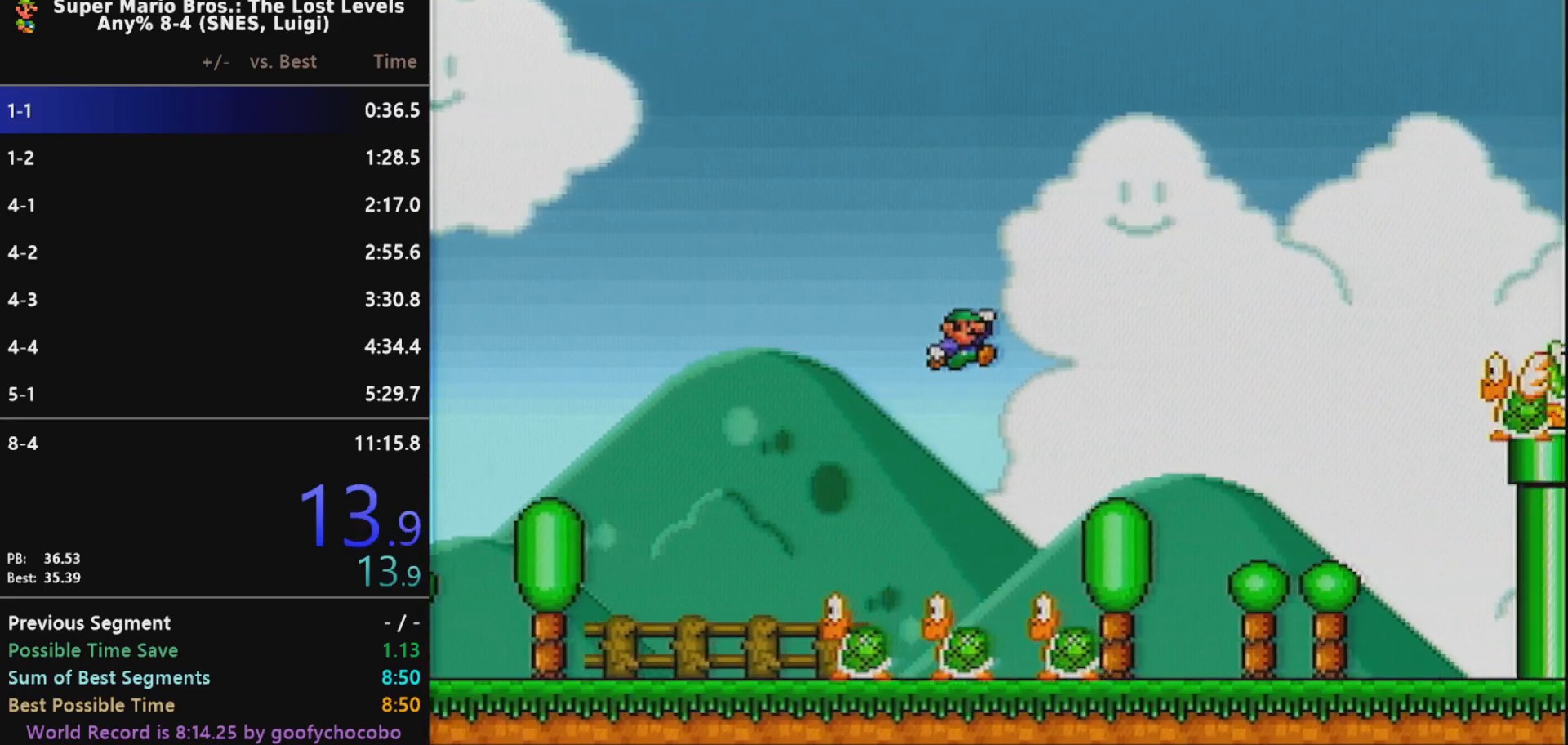
{"buttons": ["X", "DPAD_RIGHT"], "events": []}
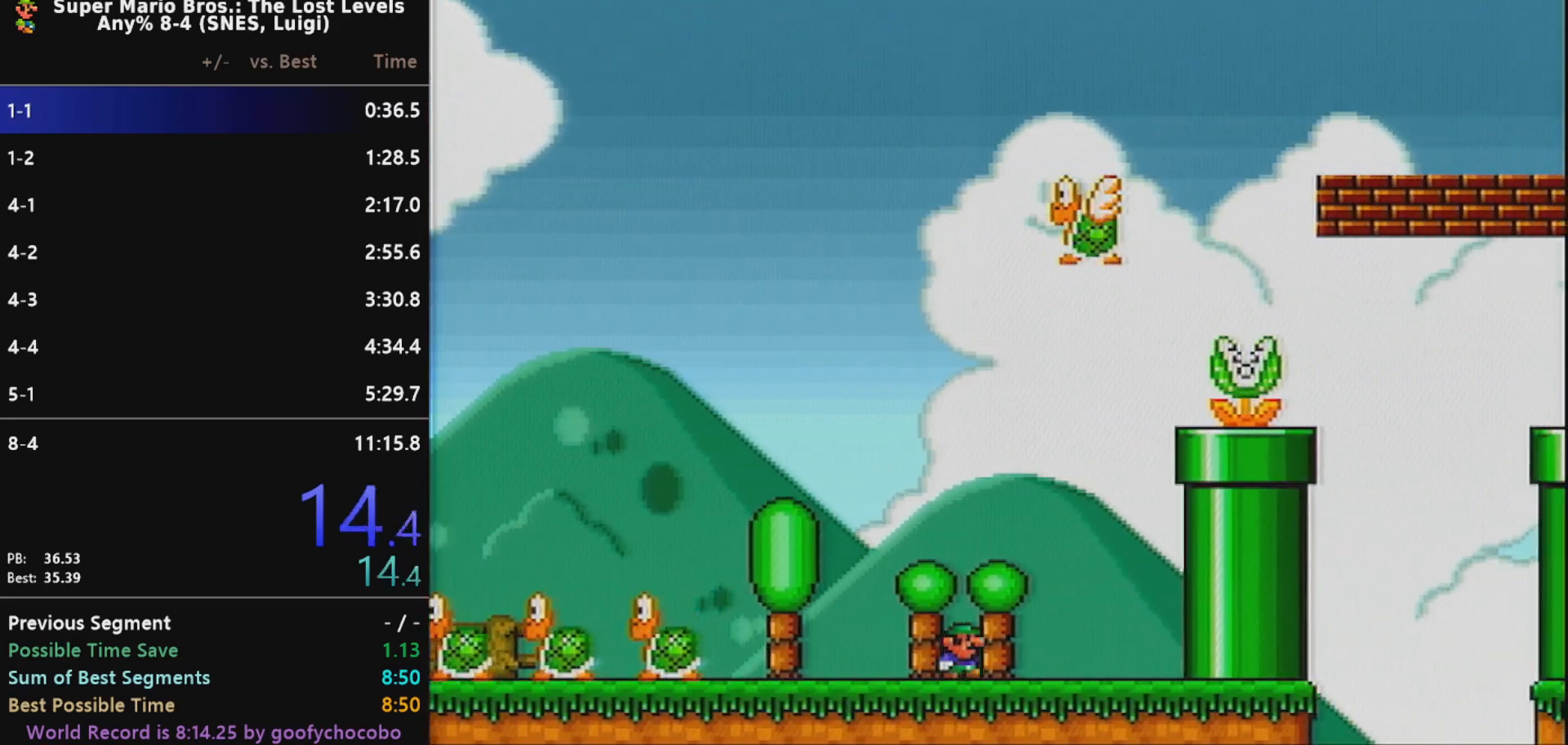
{"buttons": [], "events": [[267, "B", "down"], [267, "DPAD_RIGHT", "up"], [467, "B", "up"], [467, "X", "up"]]}
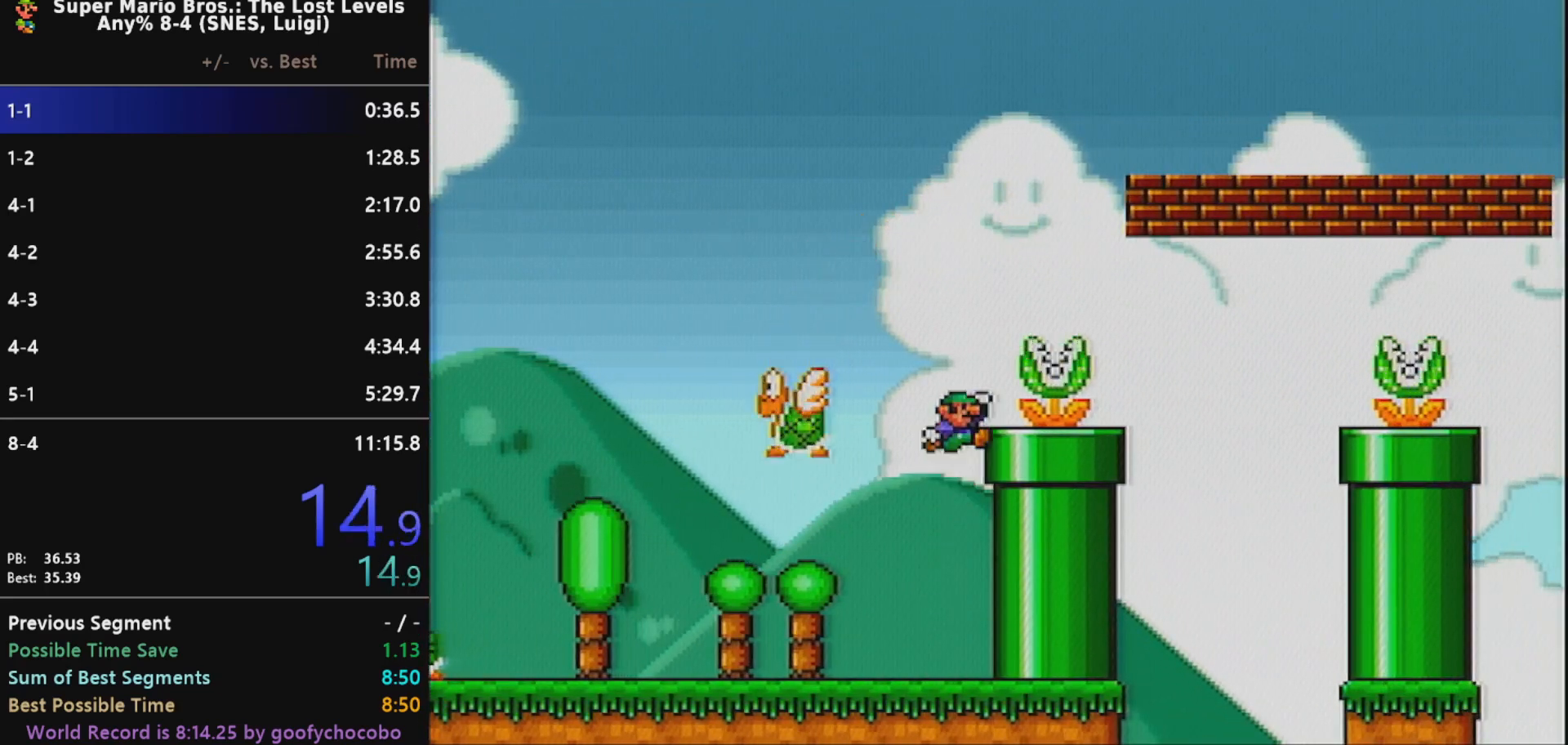
{"buttons": ["B", "X", "DPAD_RIGHT"], "events": [[33, "DPAD_RIGHT", "down"], [183, "X", "down"], [300, "B", "down"]]}
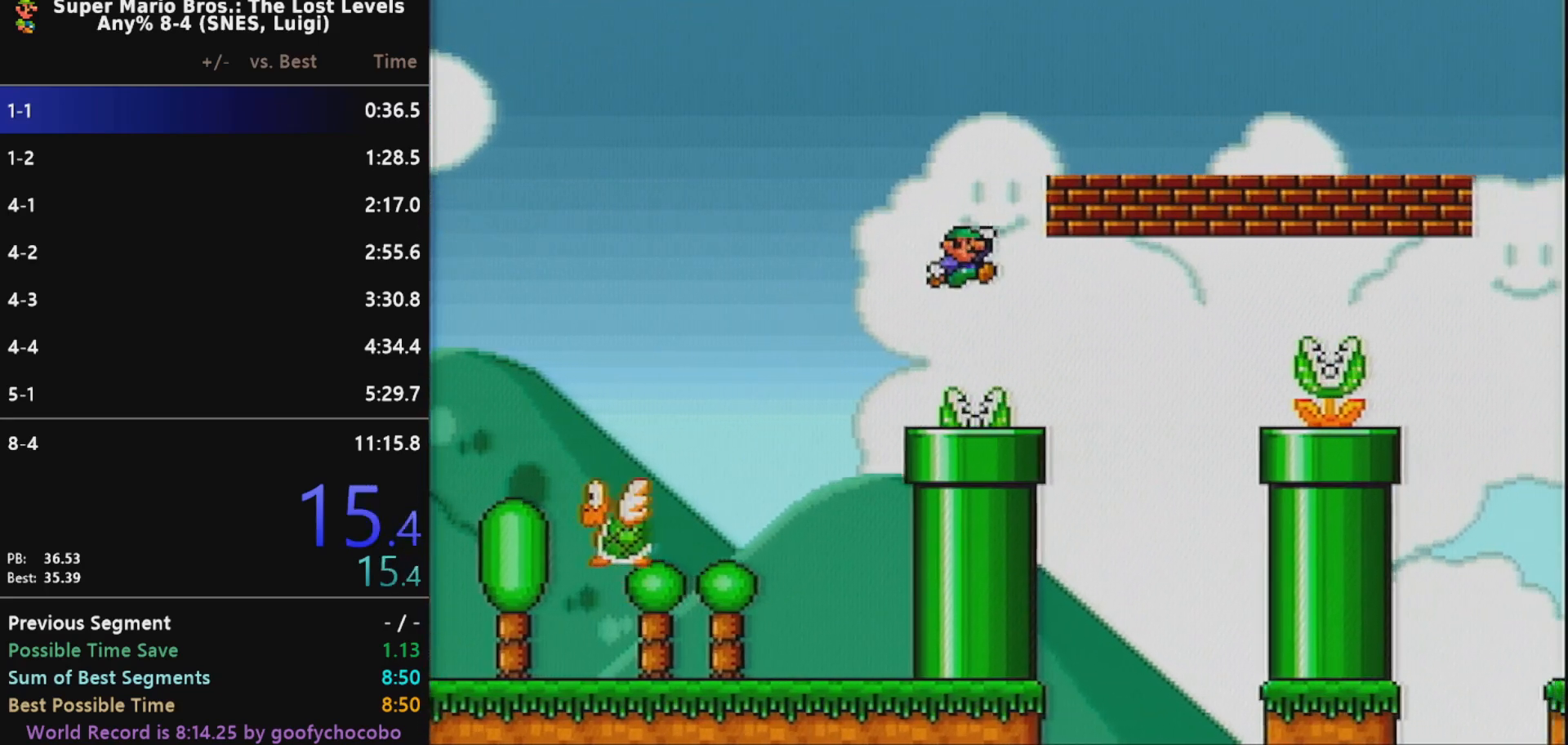
{"buttons": ["X", "DPAD_RIGHT"], "events": [[100, "B", "up"]]}
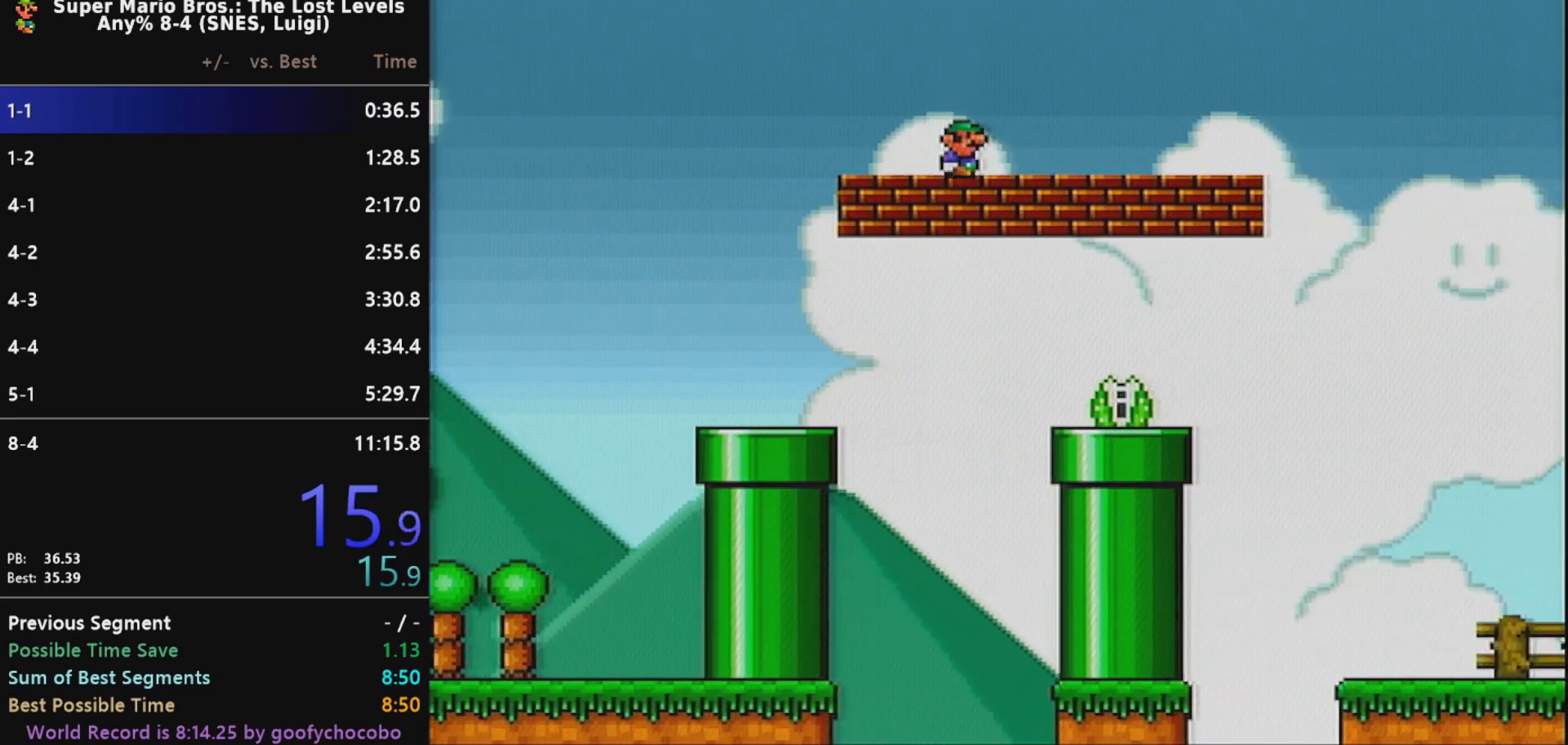
{"buttons": ["X", "DPAD_RIGHT"], "events": []}
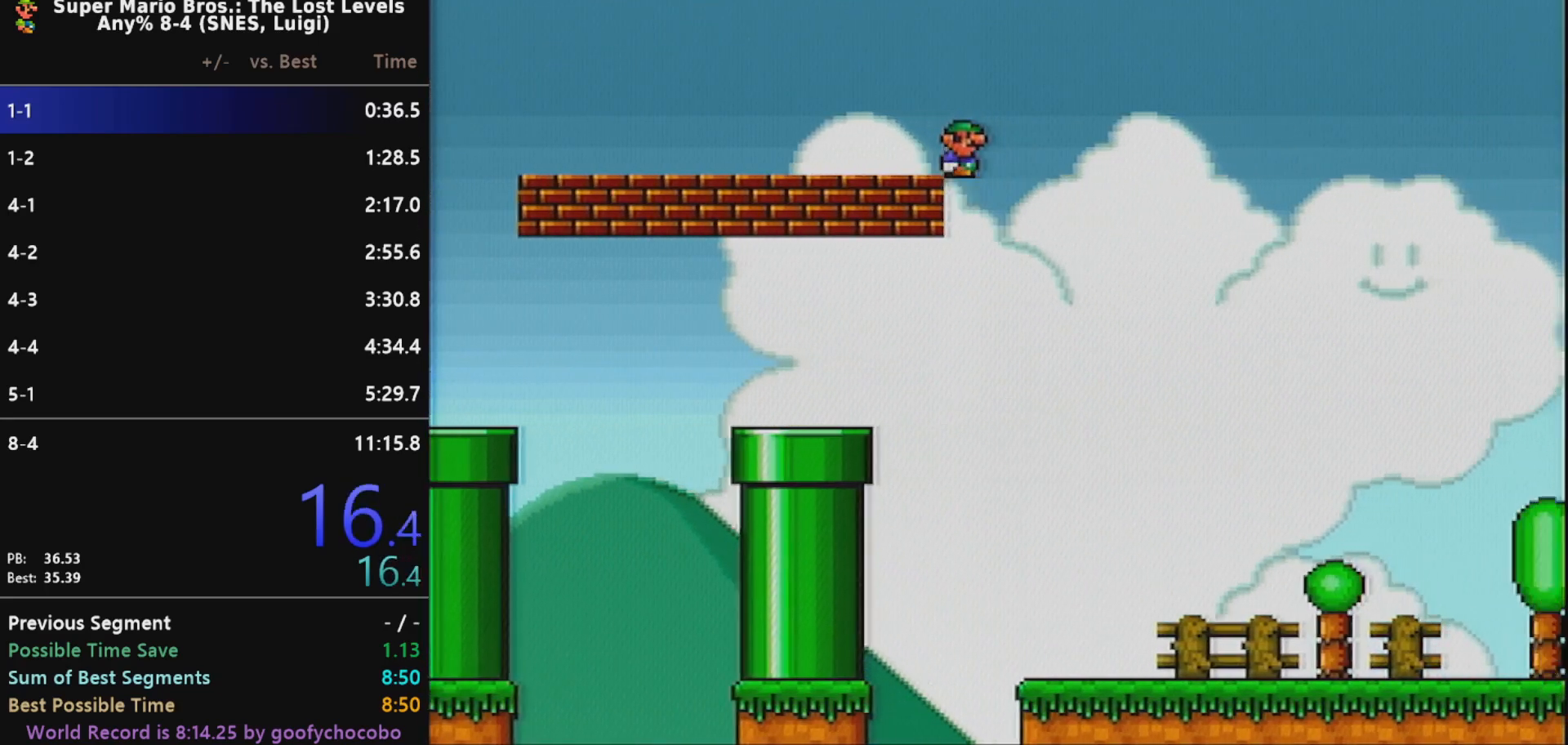
{"buttons": ["X", "DPAD_RIGHT"], "events": []}
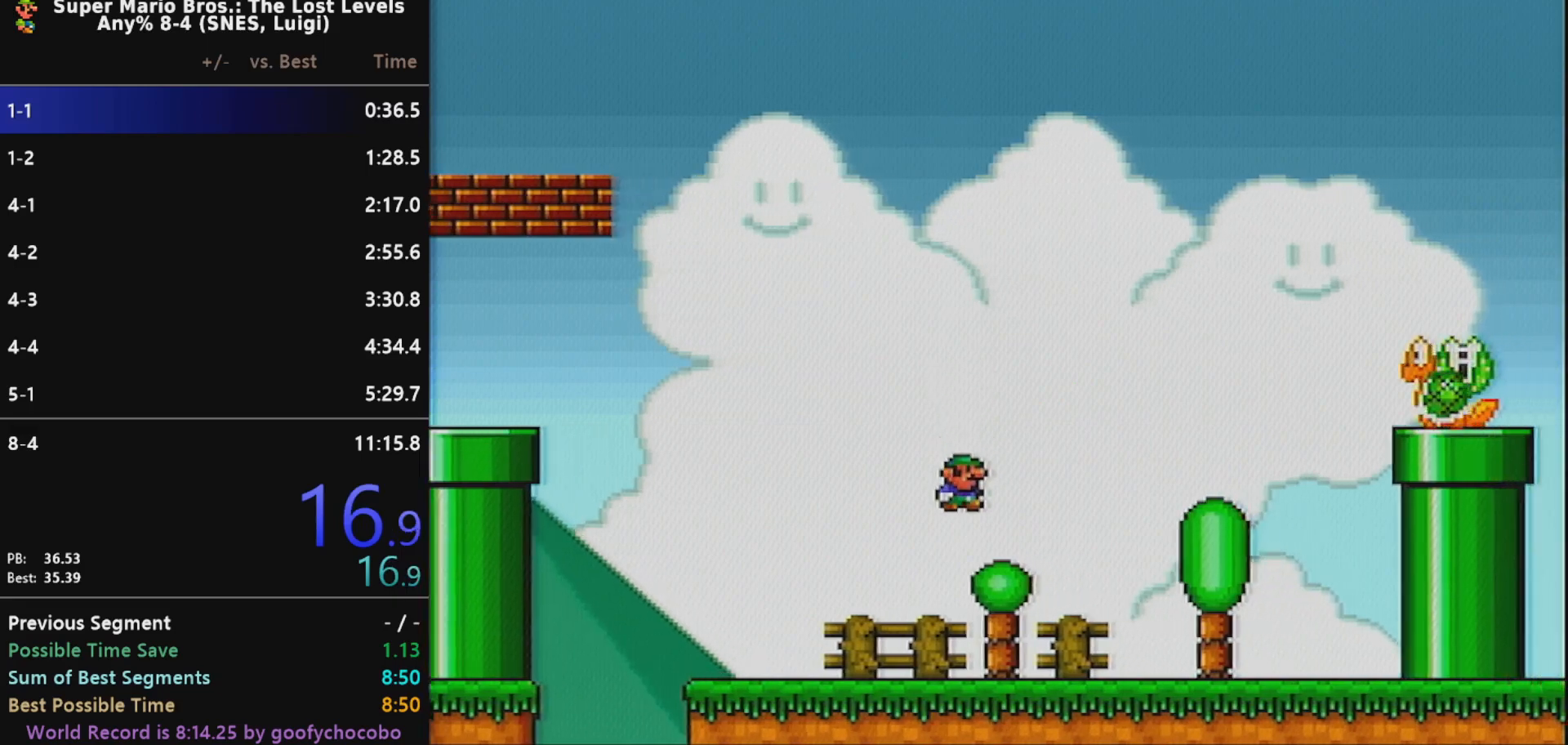
{"buttons": ["B", "X", "DPAD_RIGHT"], "events": [[183, "B", "down"]]}
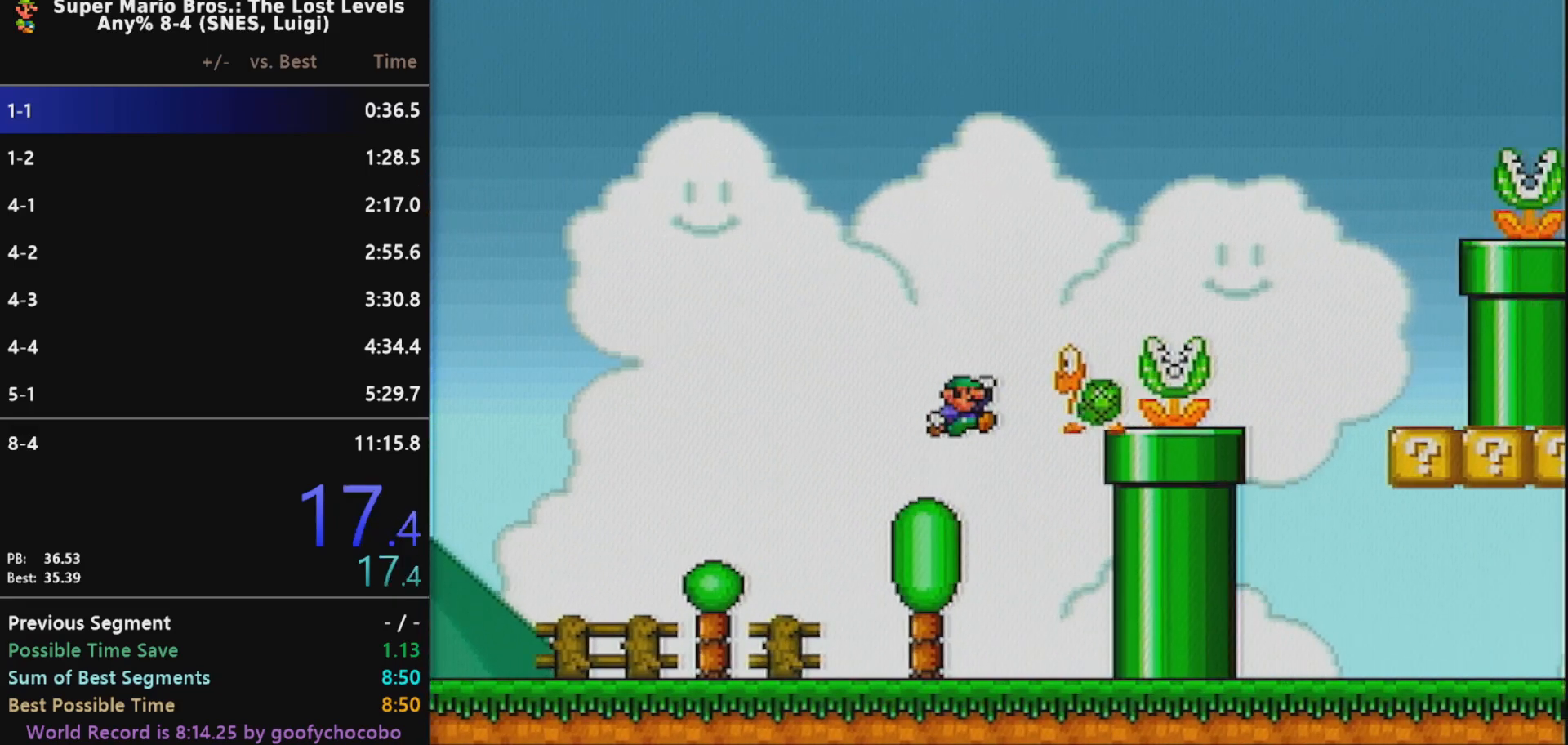
{"buttons": ["X"], "events": [[133, "B", "up"], [267, "DPAD_UP", "down"], [333, "DPAD_LEFT", "down"], [333, "DPAD_RIGHT", "up"], [333, "DPAD_UP", "up"], [483, "DPAD_LEFT", "up"]]}
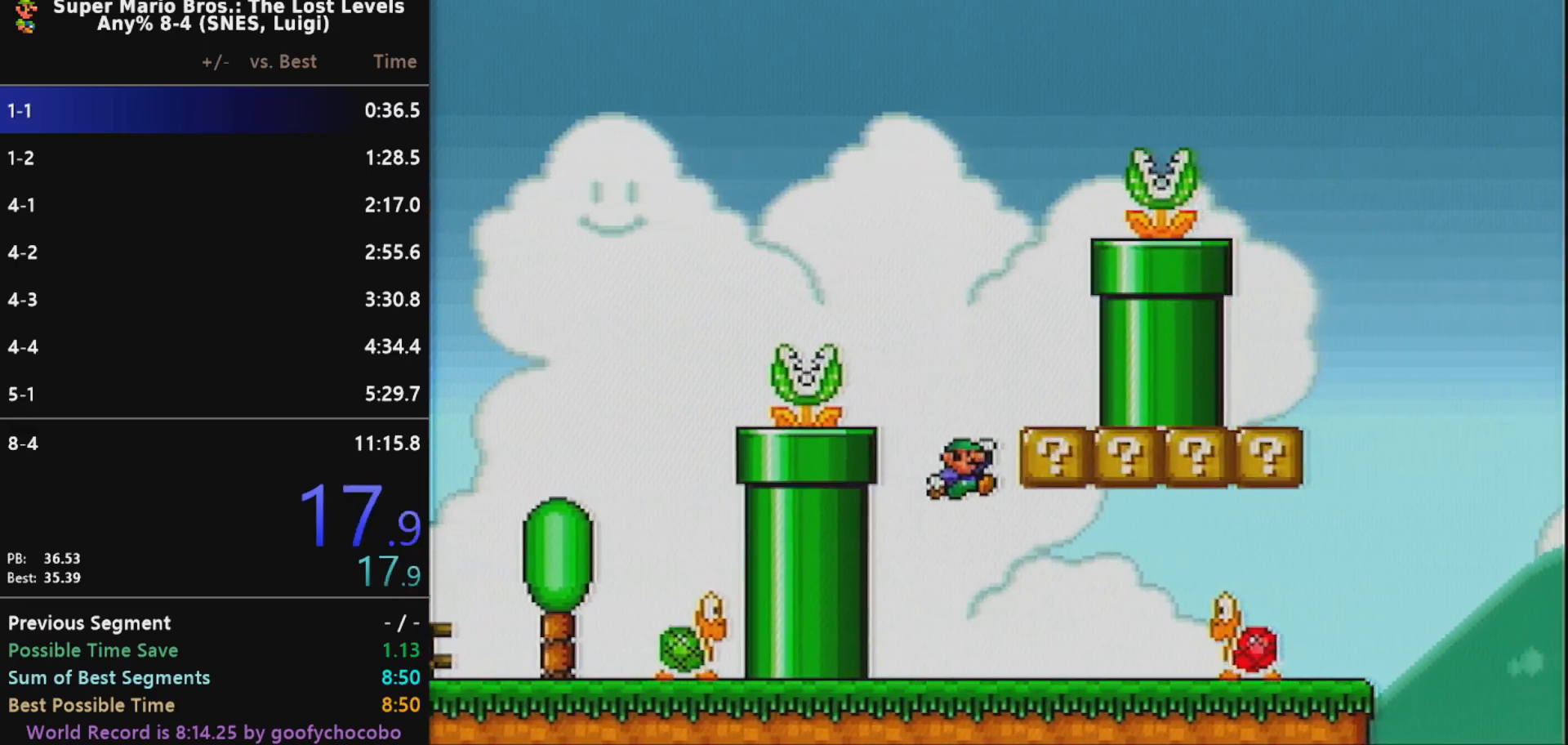
{"buttons": ["X", "DPAD_RIGHT"], "events": [[50, "DPAD_RIGHT", "down"], [183, "B", "down"], [300, "B", "up"]]}
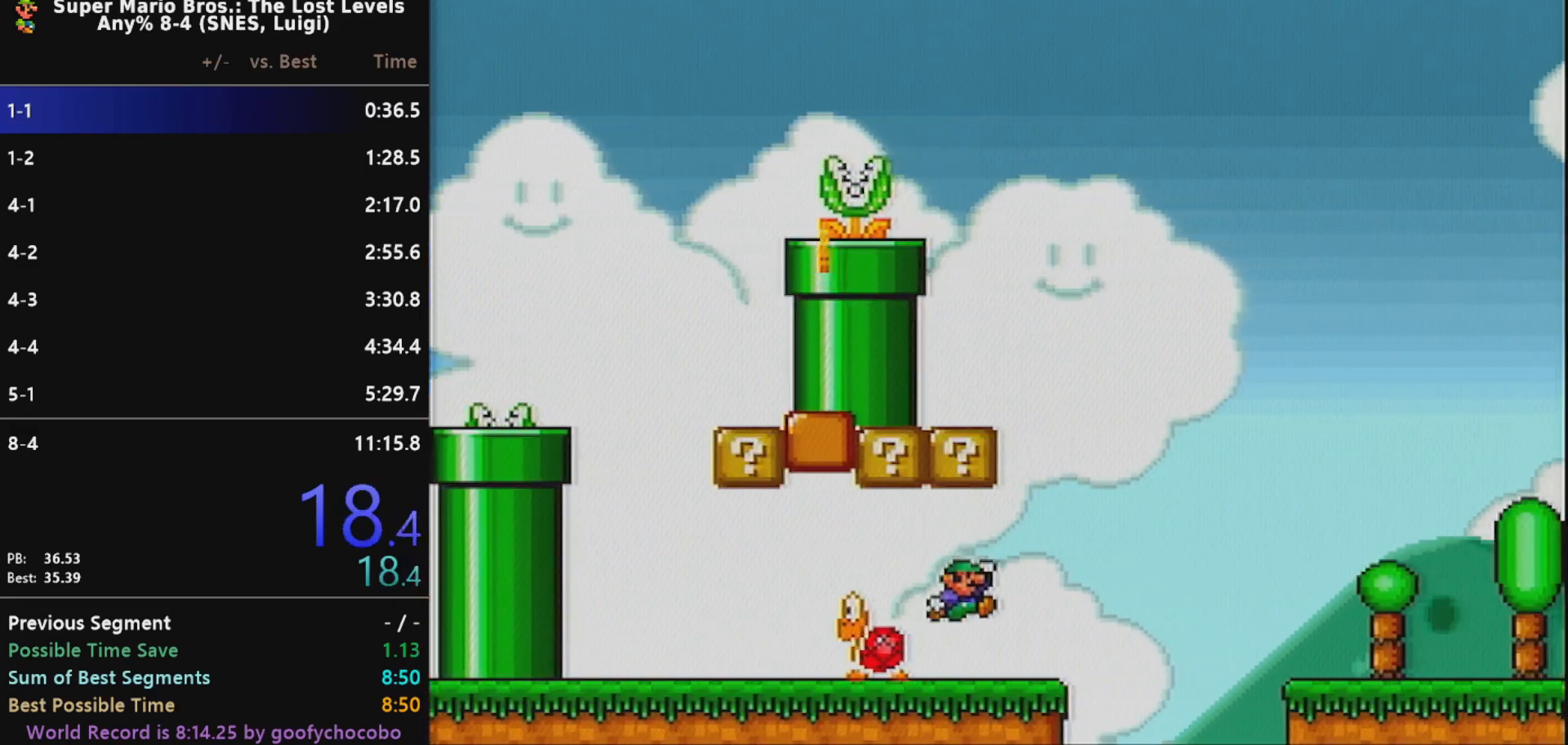
{"buttons": ["X", "DPAD_RIGHT"], "events": [[83, "B", "down"], [150, "B", "up"]]}
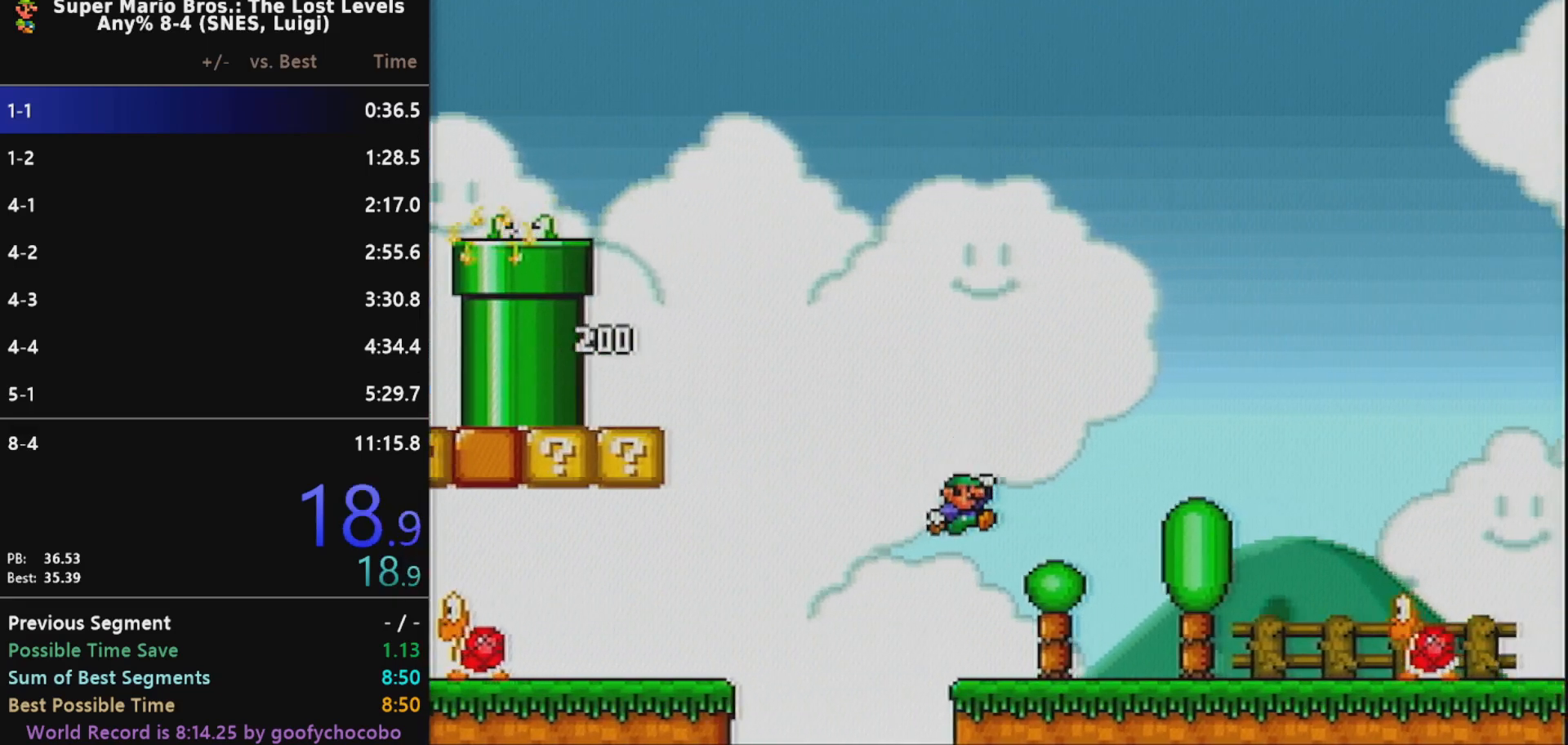
{"buttons": ["B", "X", "DPAD_RIGHT"], "events": [[367, "B", "down"]]}
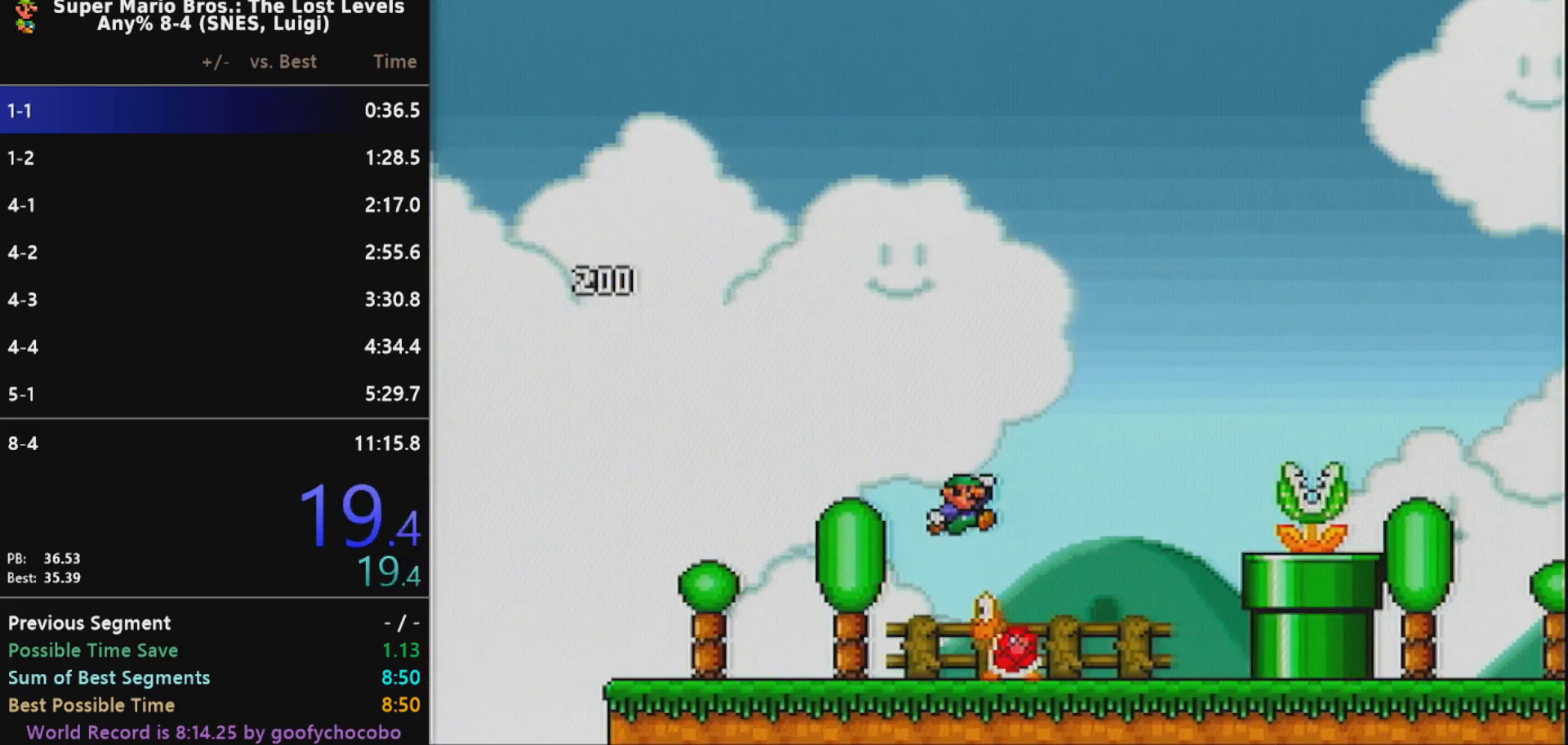
{"buttons": ["X", "DPAD_RIGHT"], "events": [[300, "B", "up"]]}
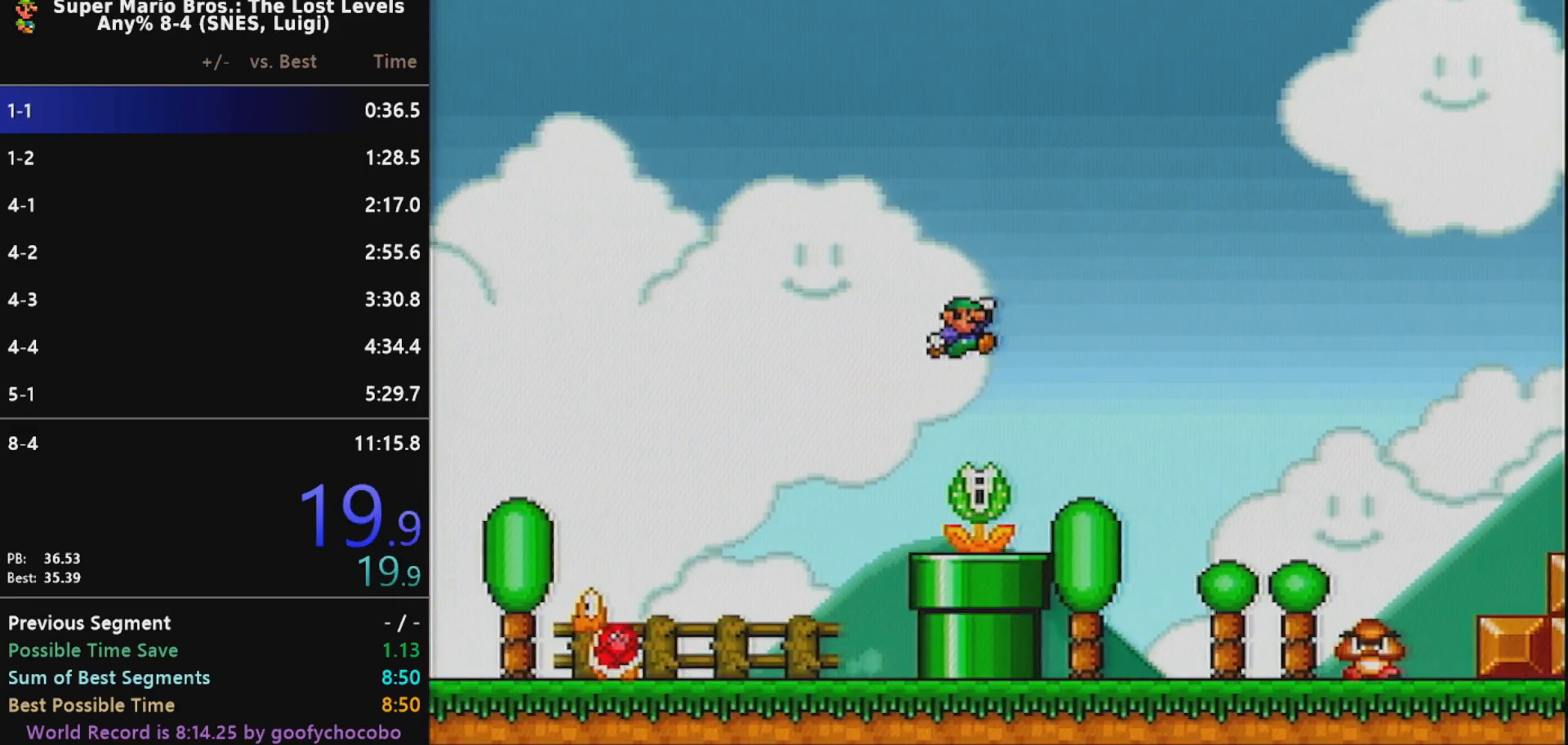
{"buttons": ["B", "X", "DPAD_RIGHT"], "events": [[350, "B", "down"]]}
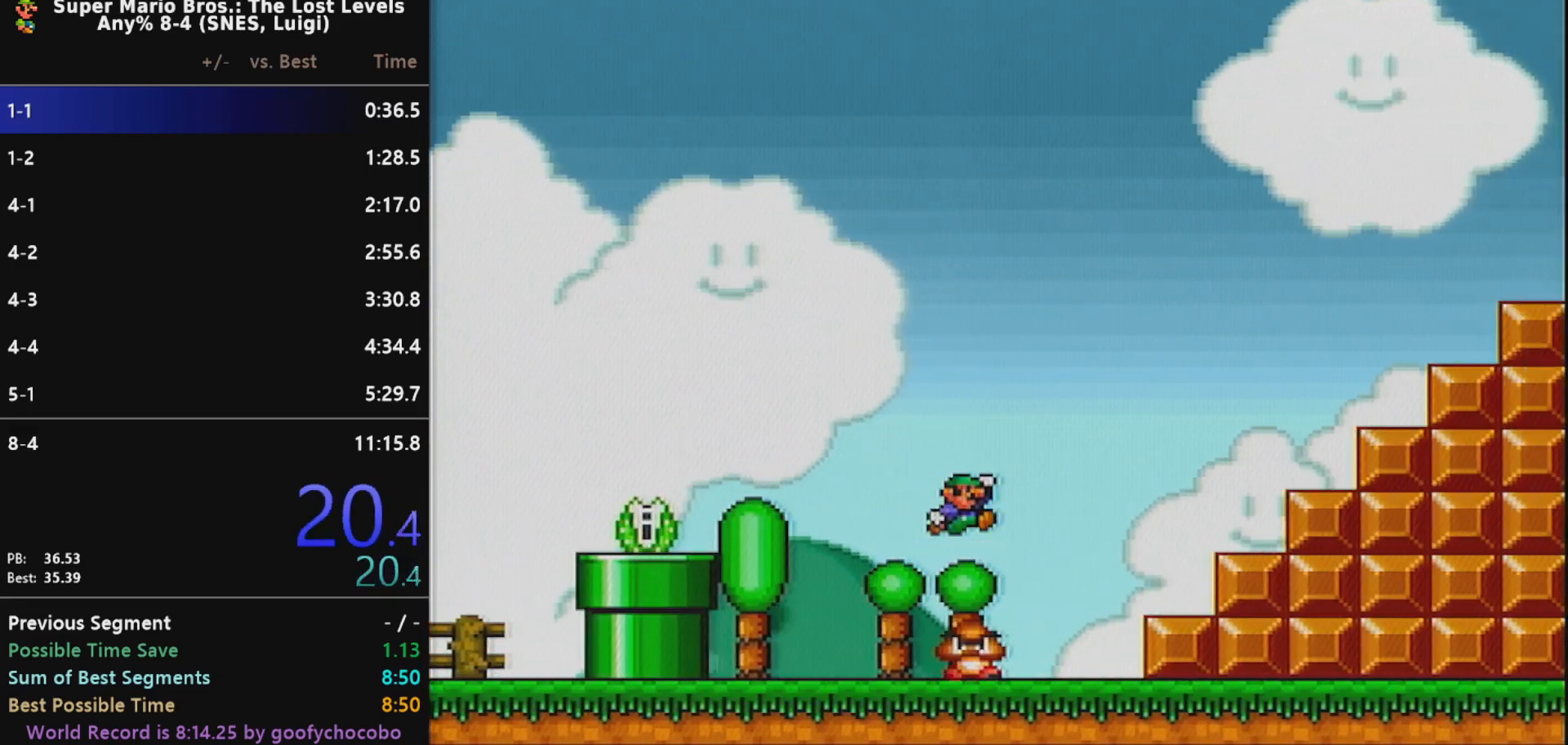
{"buttons": ["B", "X", "DPAD_RIGHT"], "events": [[50, "B", "up"], [200, "DPAD_LEFT", "down"], [200, "DPAD_RIGHT", "up"], [400, "DPAD_LEFT", "up"], [433, "X", "up"], [467, "B", "down"], [467, "DPAD_RIGHT", "down"], [467, "X", "down"]]}
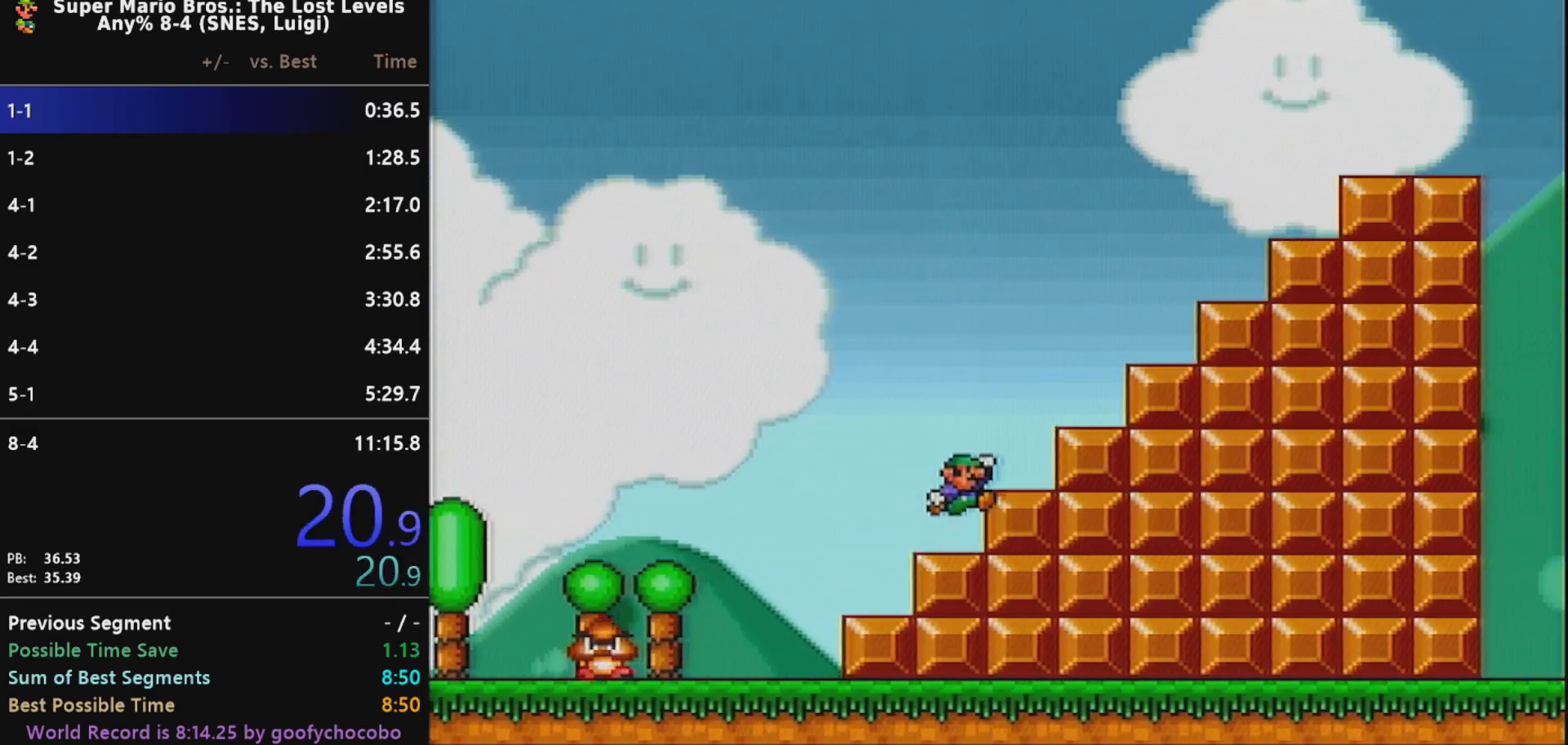
{"buttons": ["B", "X", "DPAD_RIGHT"], "events": []}
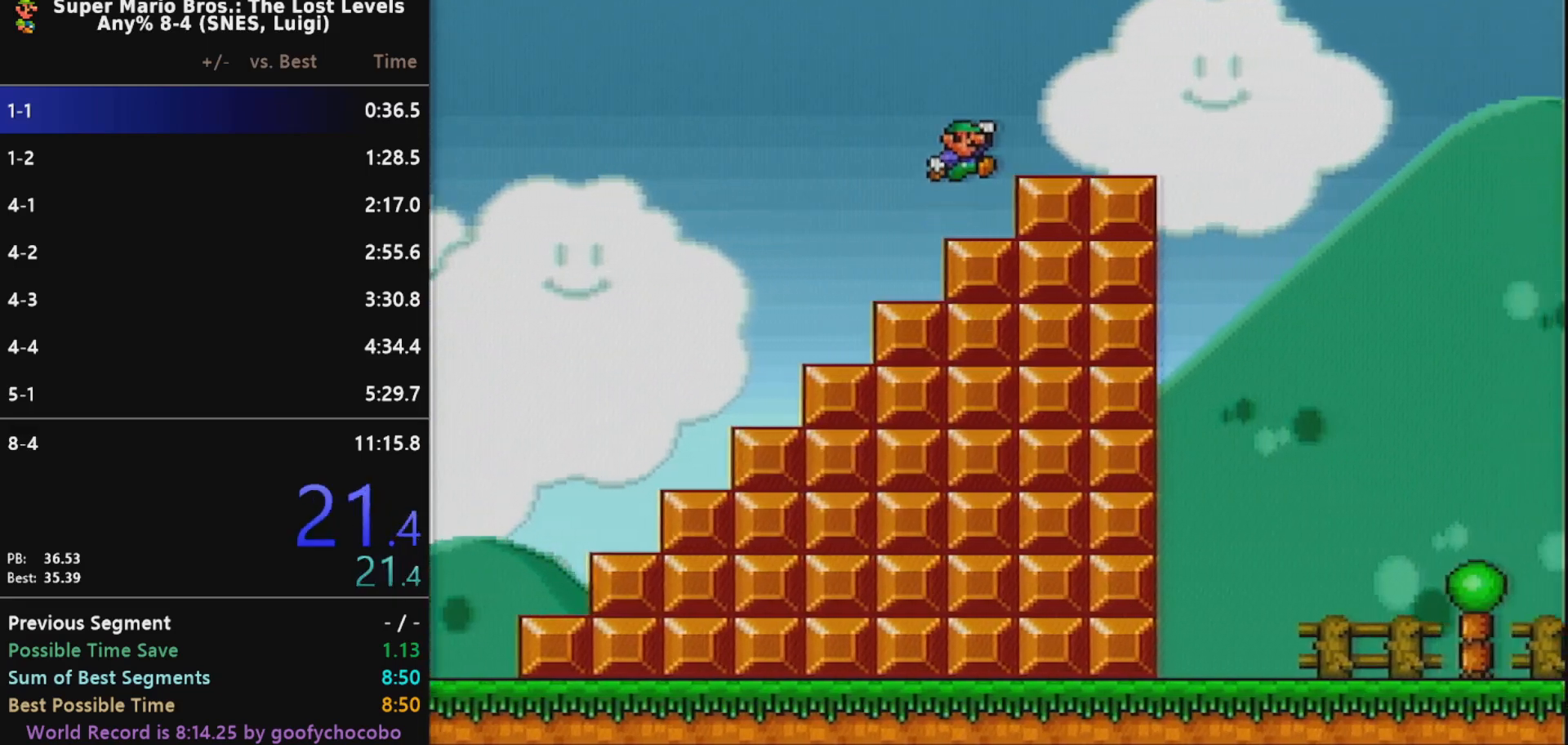
{"buttons": ["B", "X", "DPAD_RIGHT"], "events": [[67, "B", "up"], [133, "DPAD_RIGHT", "up"], [150, "DPAD_LEFT", "down"], [217, "B", "down"], [217, "DPAD_LEFT", "up"], [250, "DPAD_RIGHT", "down"]]}
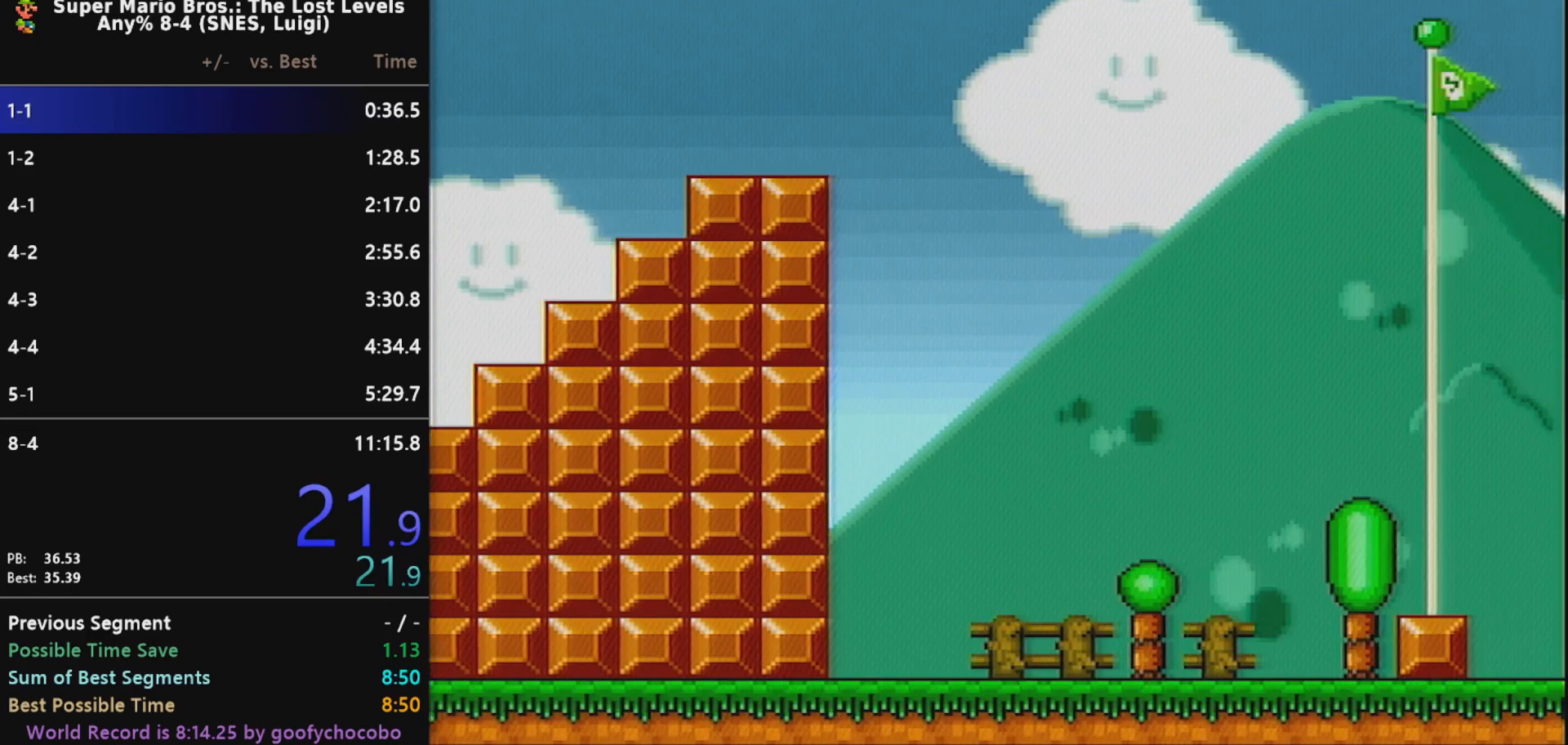
{"buttons": ["X", "DPAD_RIGHT"], "events": [[450, "B", "up"]]}
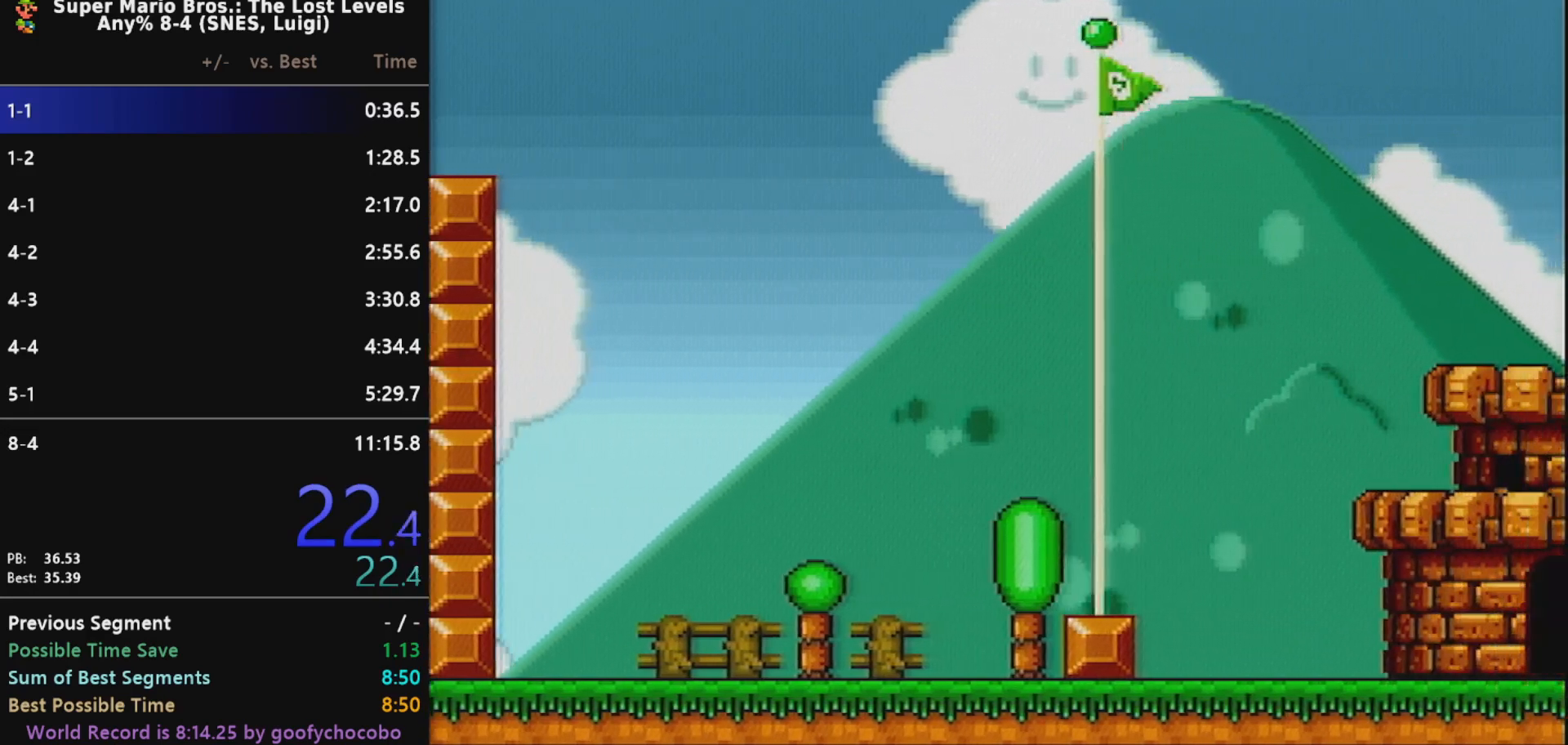
{"buttons": ["X", "DPAD_RIGHT"], "events": []}
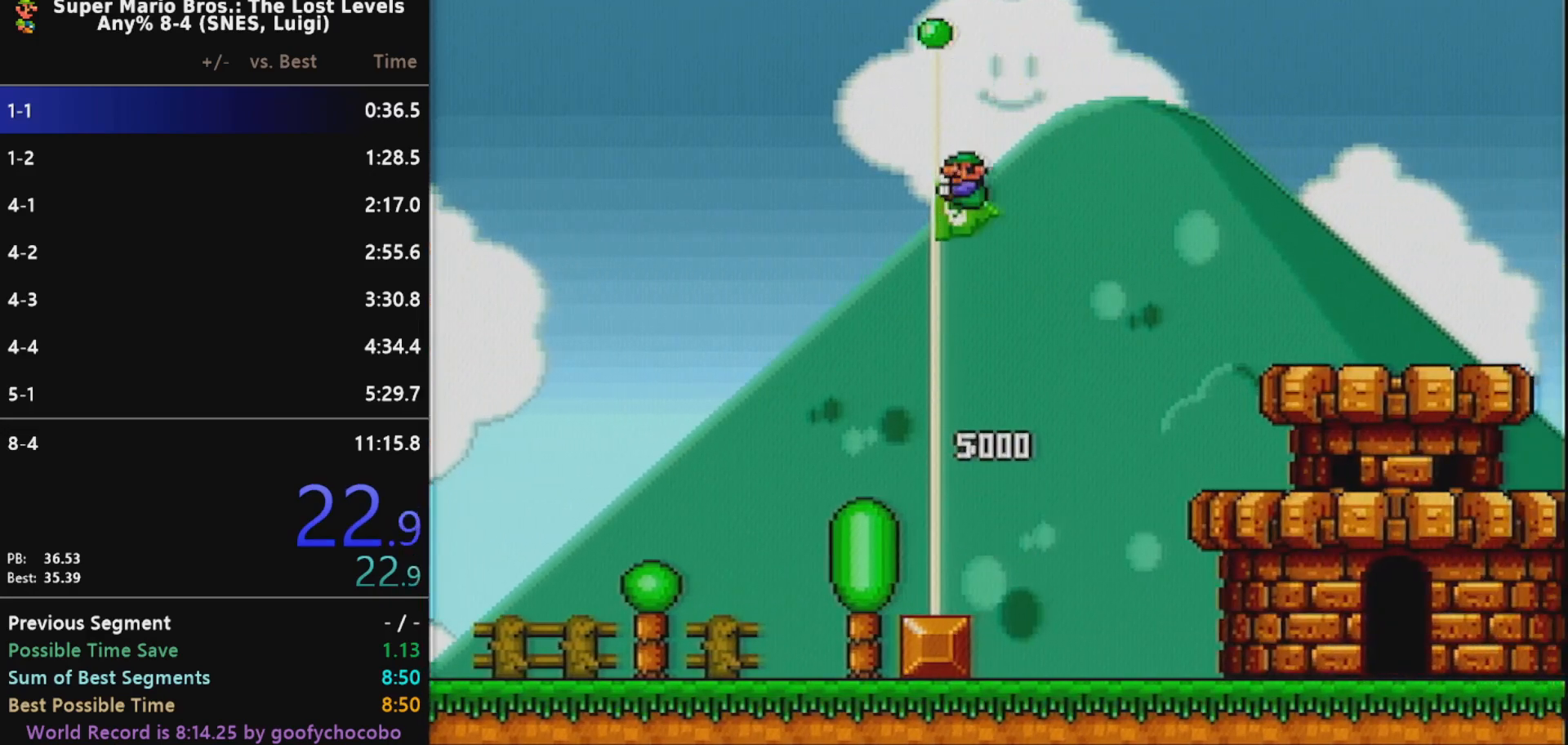
{"buttons": ["X"], "events": [[250, "DPAD_RIGHT", "up"]]}
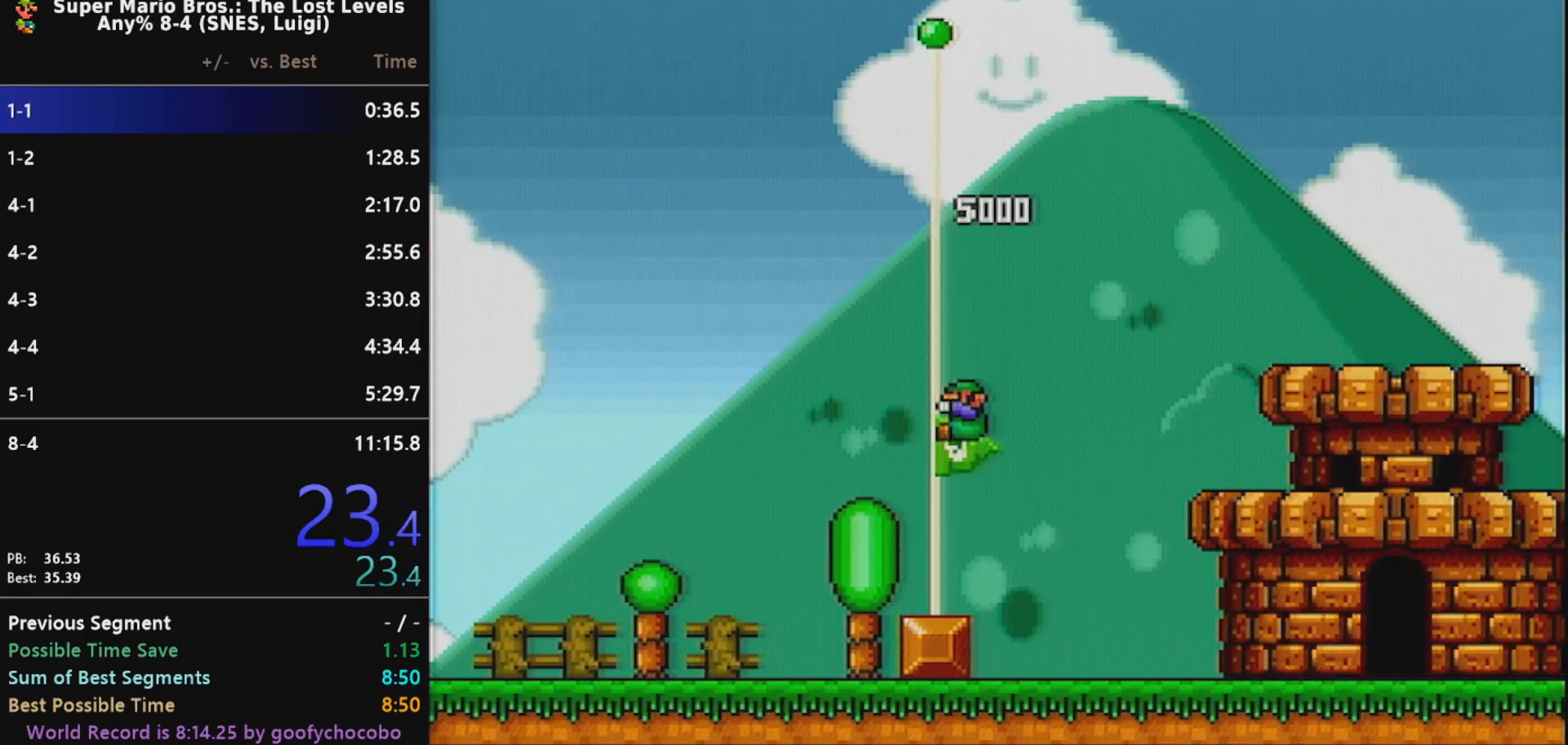
{"buttons": ["X"], "events": []}
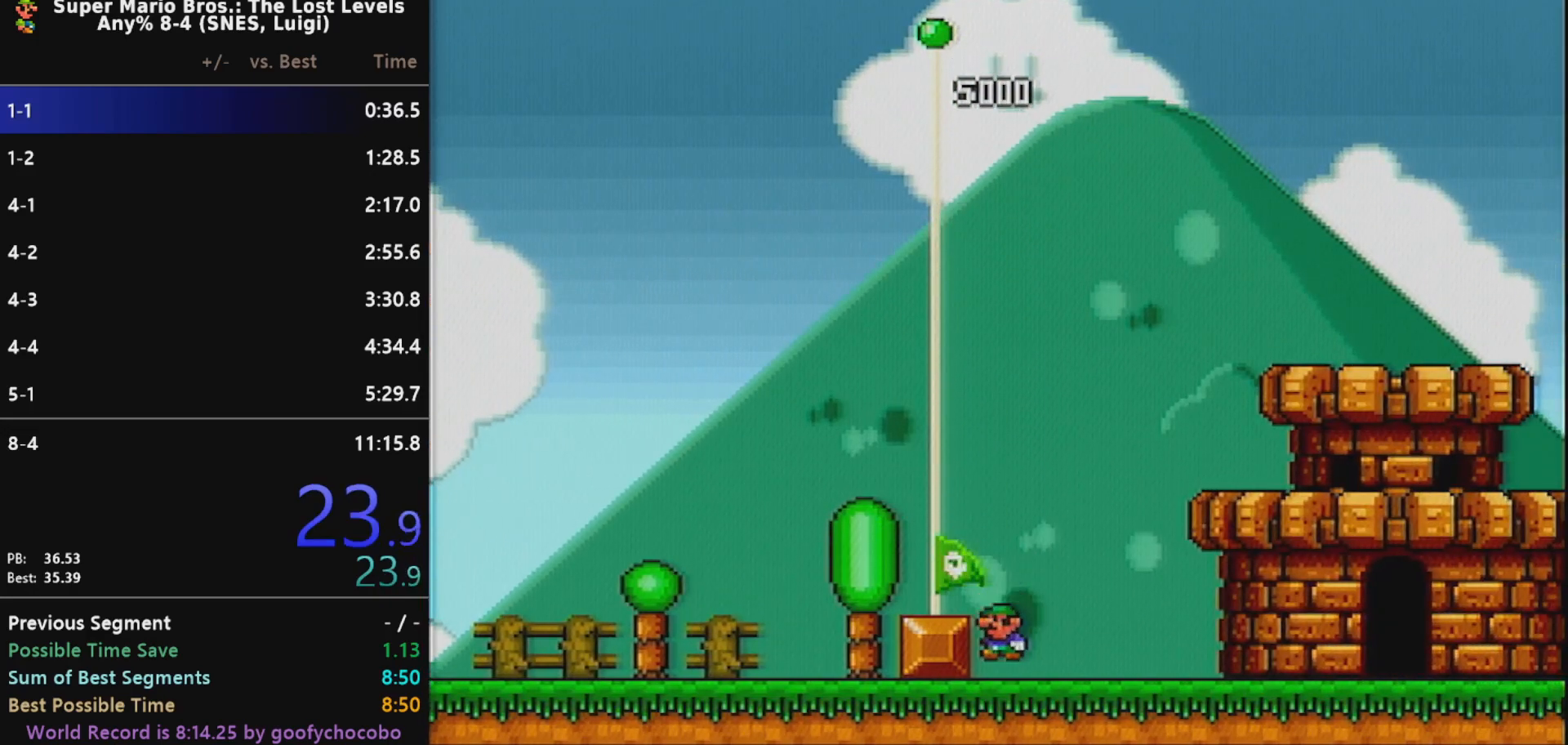
{"buttons": ["X"], "events": []}
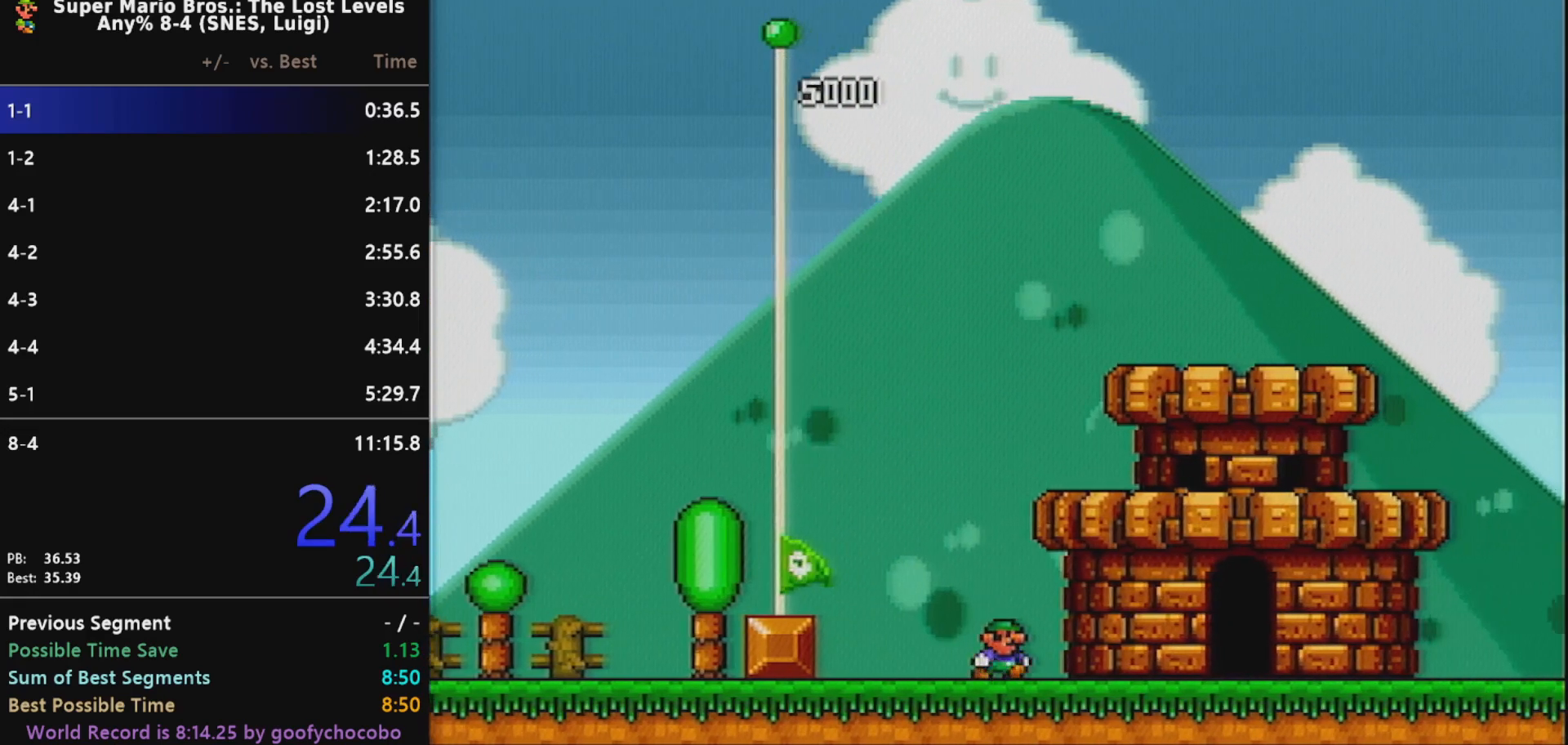
{"buttons": ["X"], "events": []}
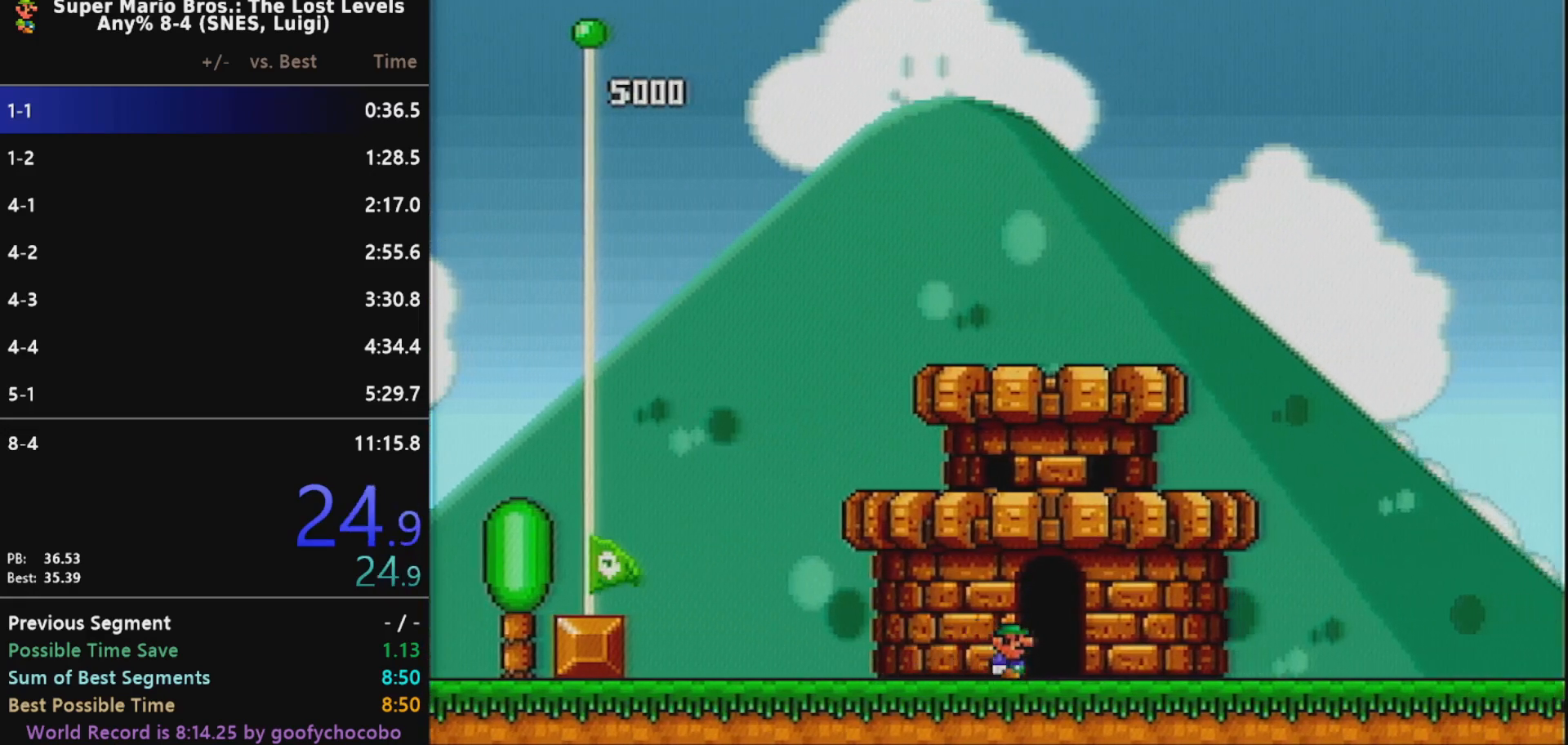
{"buttons": [], "events": [[450, "X", "up"]]}